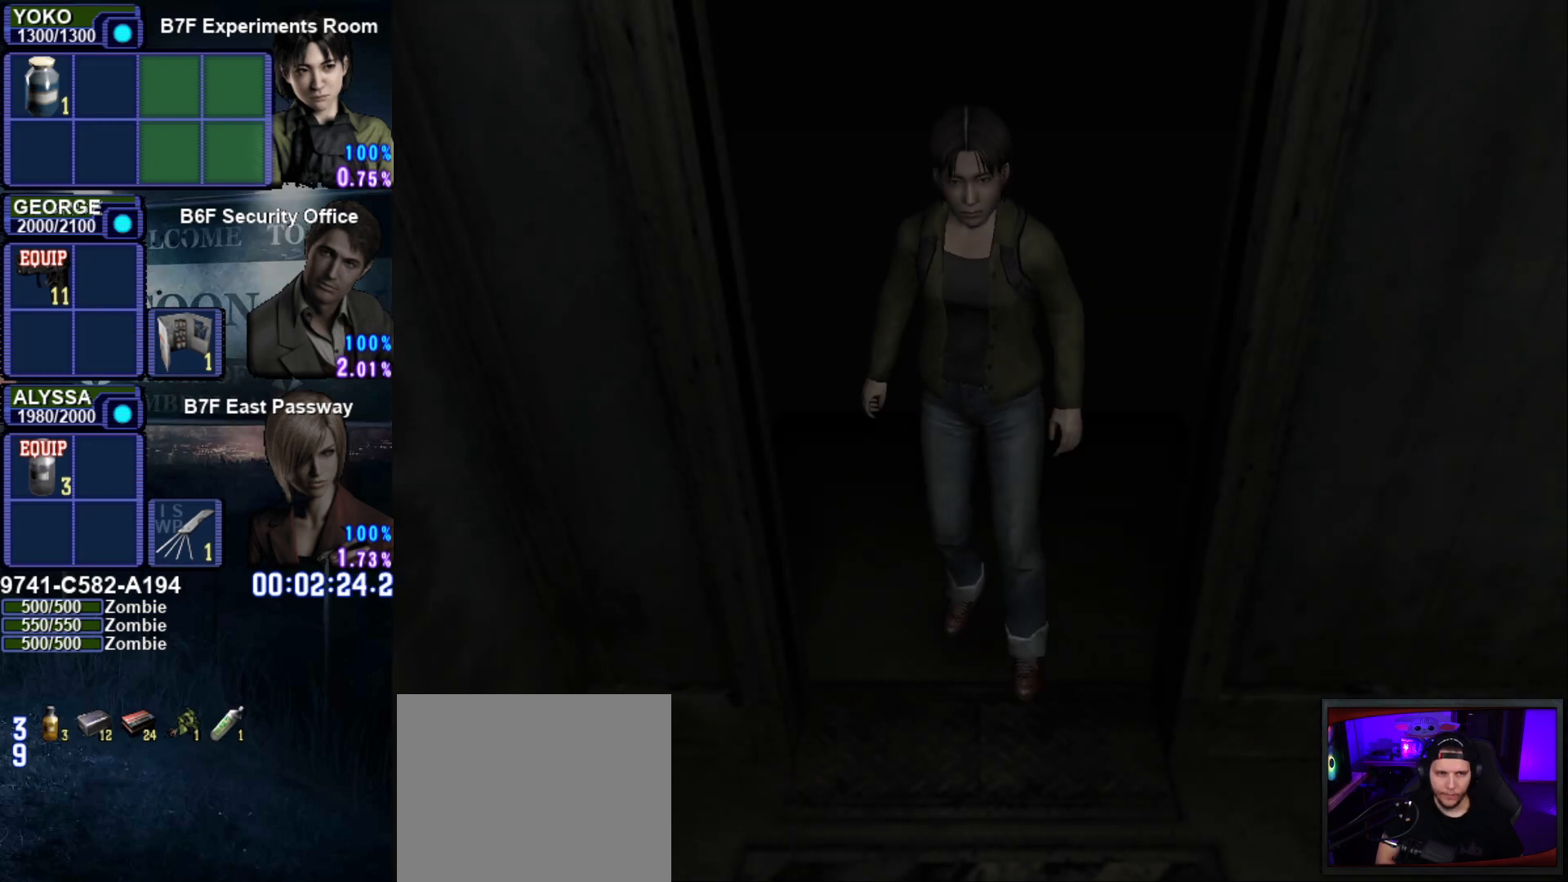
Gameplay with a controller (PlayStation layout); each line is a JSON object with the inputs held at the frame after it. "button_events" lists button changes between this image and that frame as [ms after this image, input, new state], when the widget could be followed in between (sticks are given only as held states). Not read: L3 R3 right_stick.
{"buttons": ["SQUARE"], "left_stick": "down-right", "button_events": [[300, "SQUARE", "down"]]}
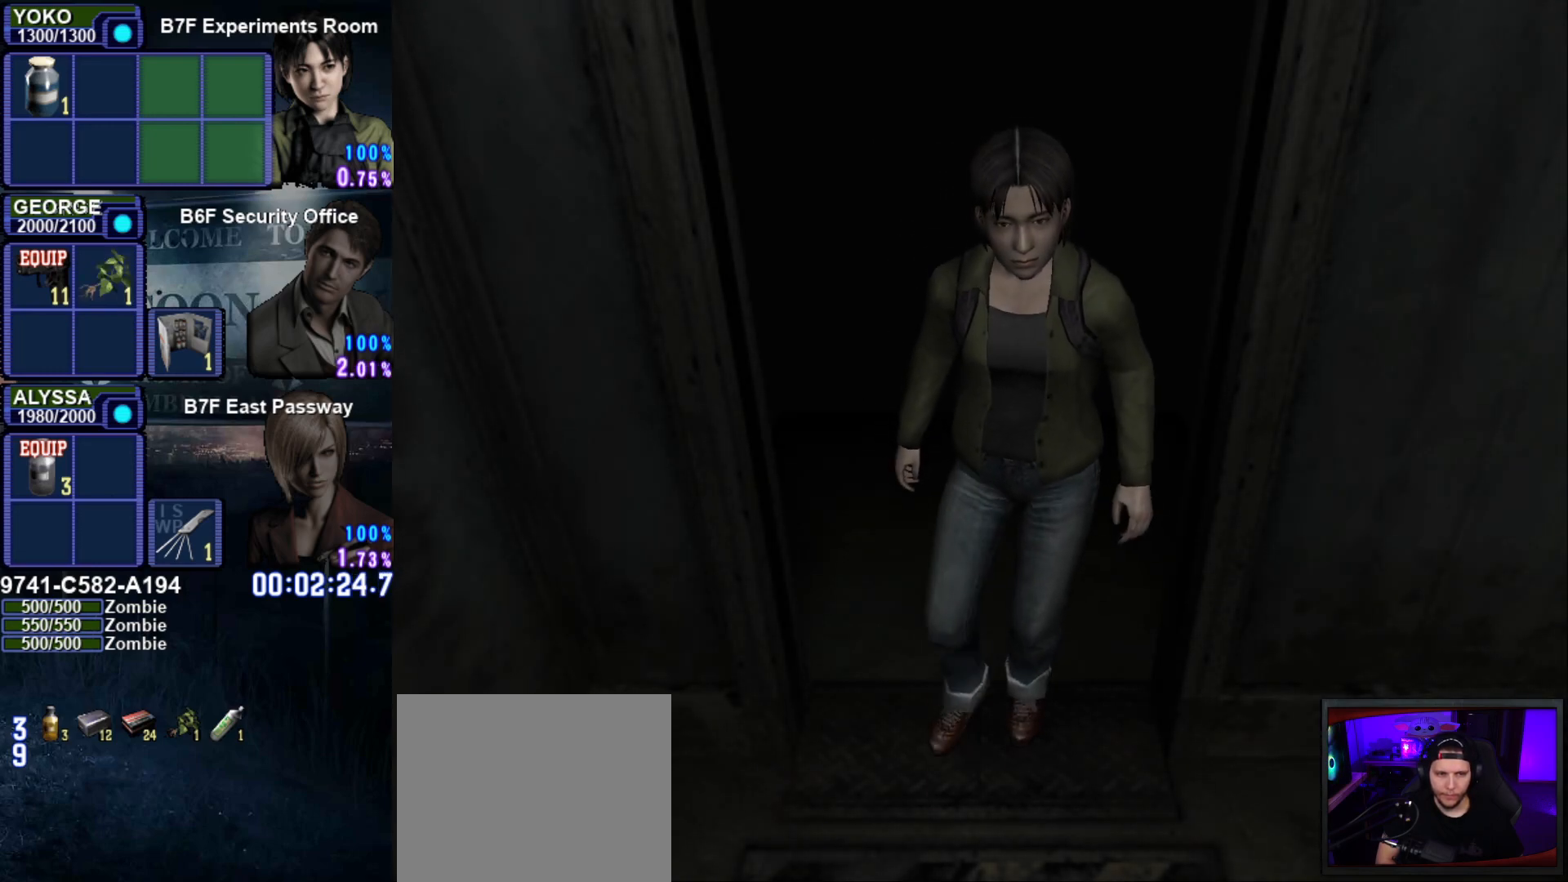
{"buttons": ["SQUARE"], "left_stick": "down-right", "button_events": []}
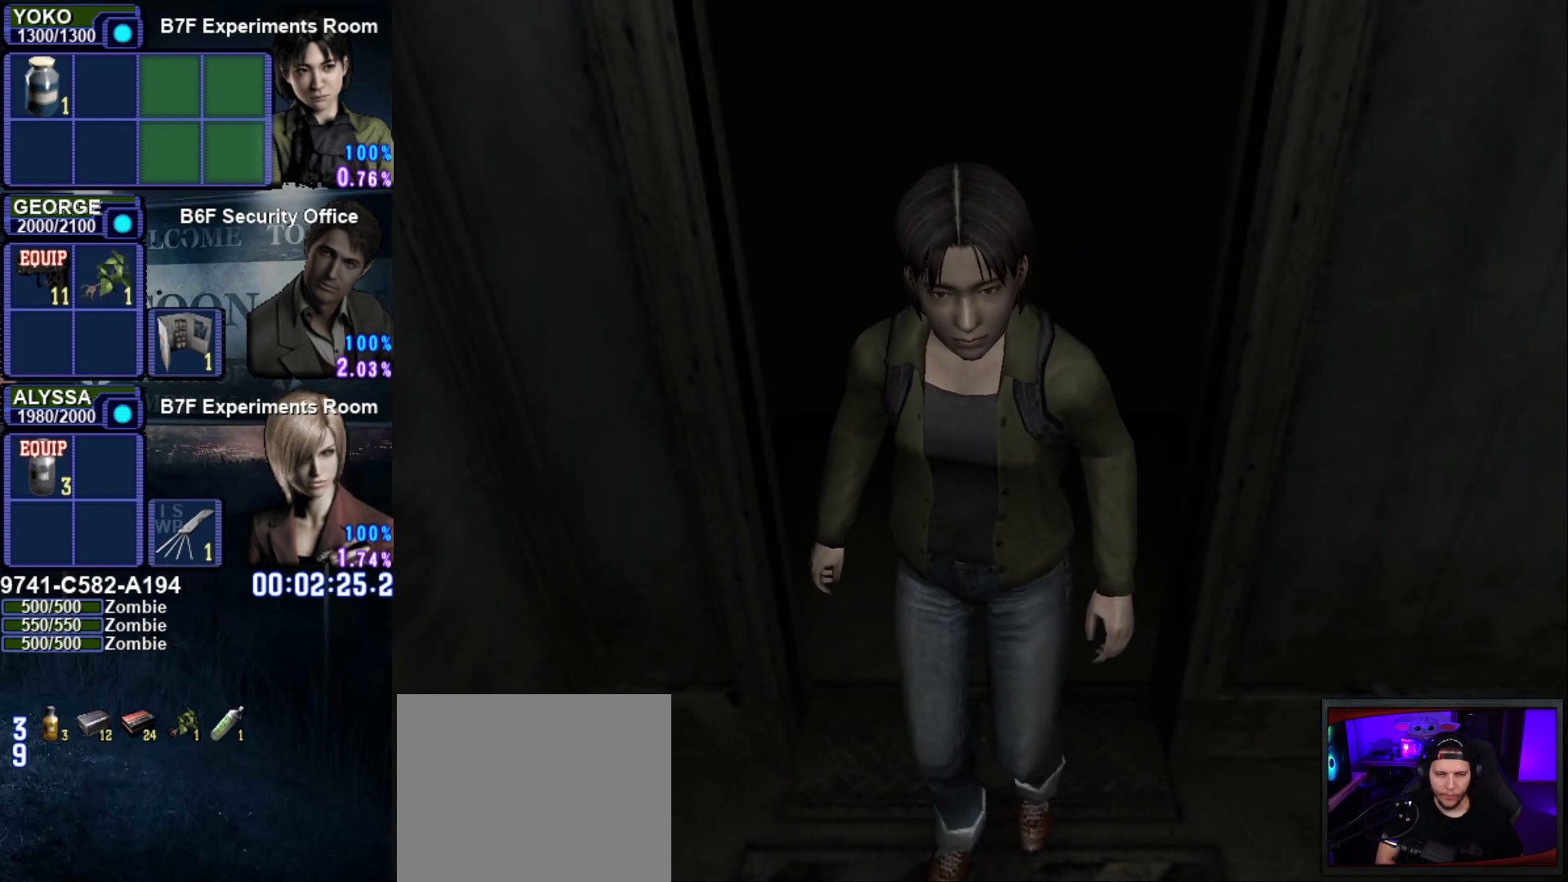
{"buttons": ["SQUARE"], "left_stick": "down-right", "button_events": []}
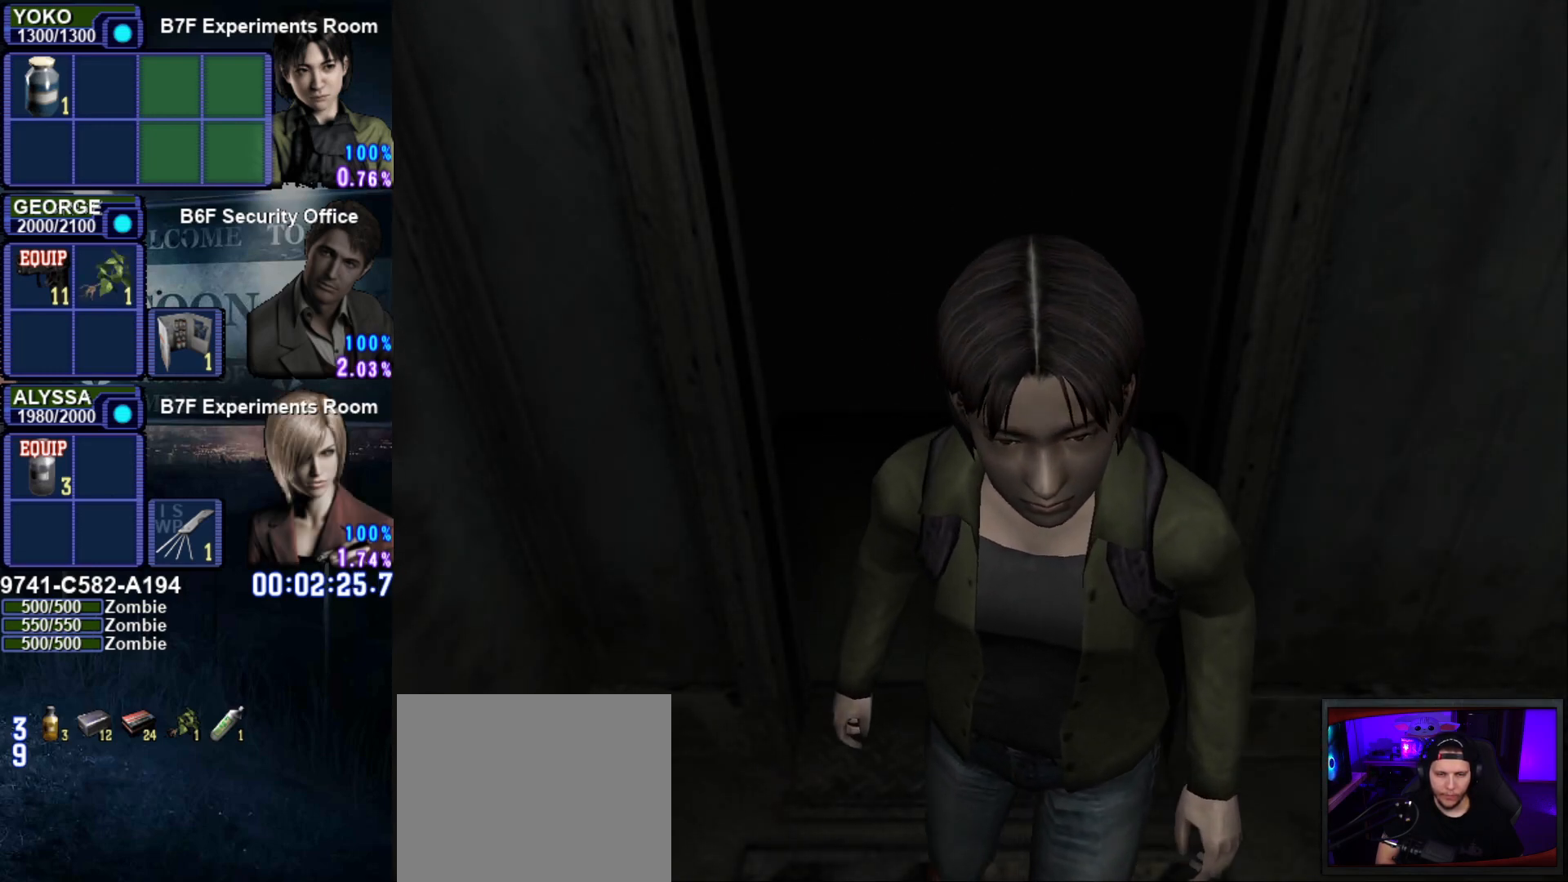
{"buttons": ["SQUARE"], "left_stick": "down-right", "button_events": []}
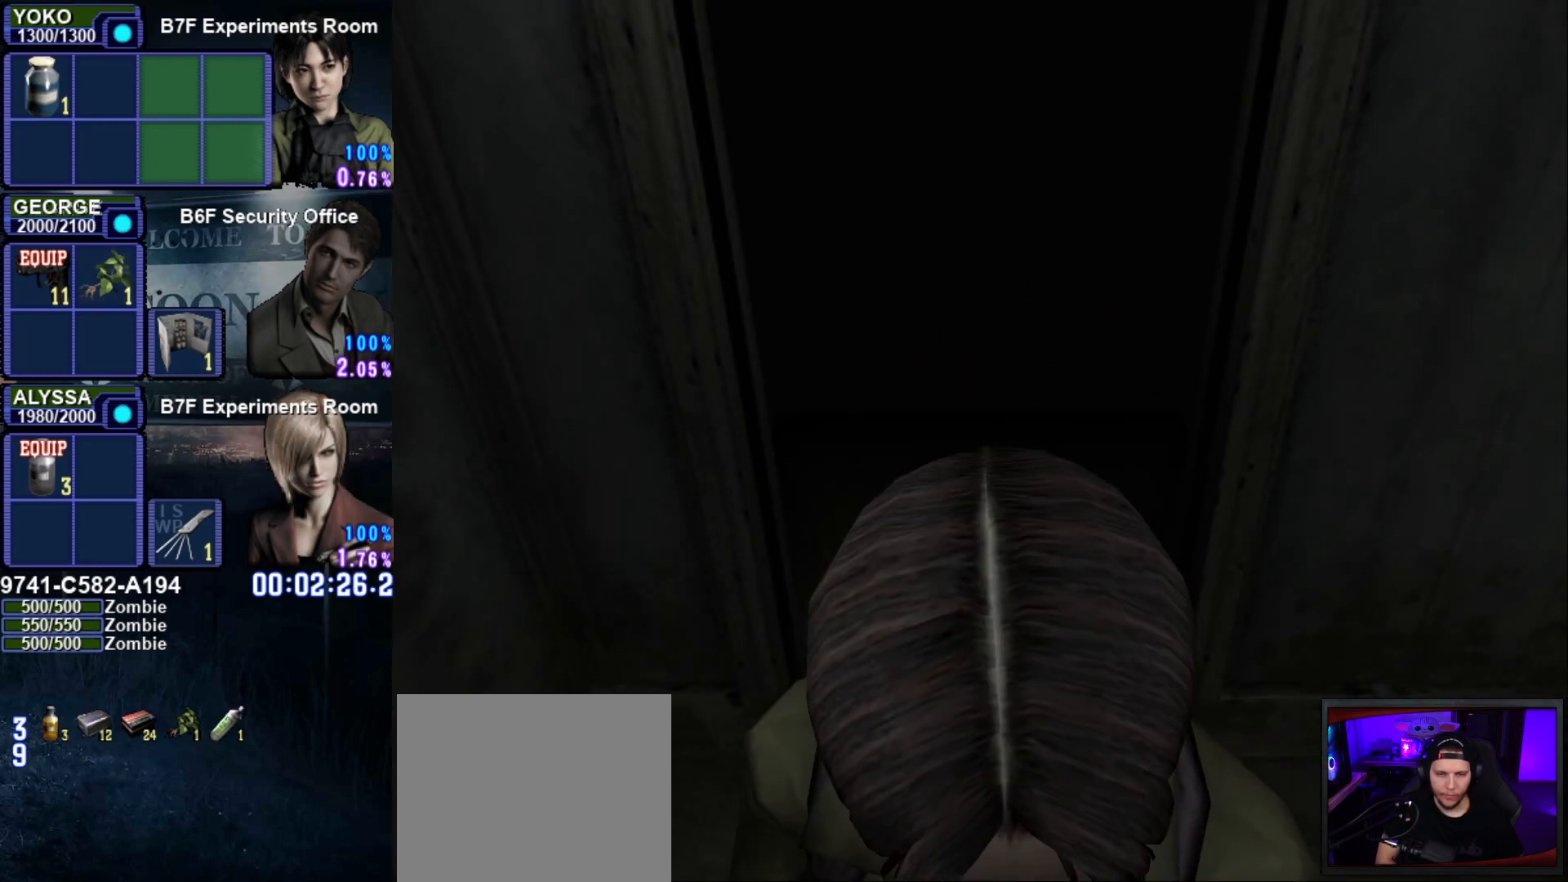
{"buttons": ["SQUARE"], "left_stick": "down-right", "button_events": []}
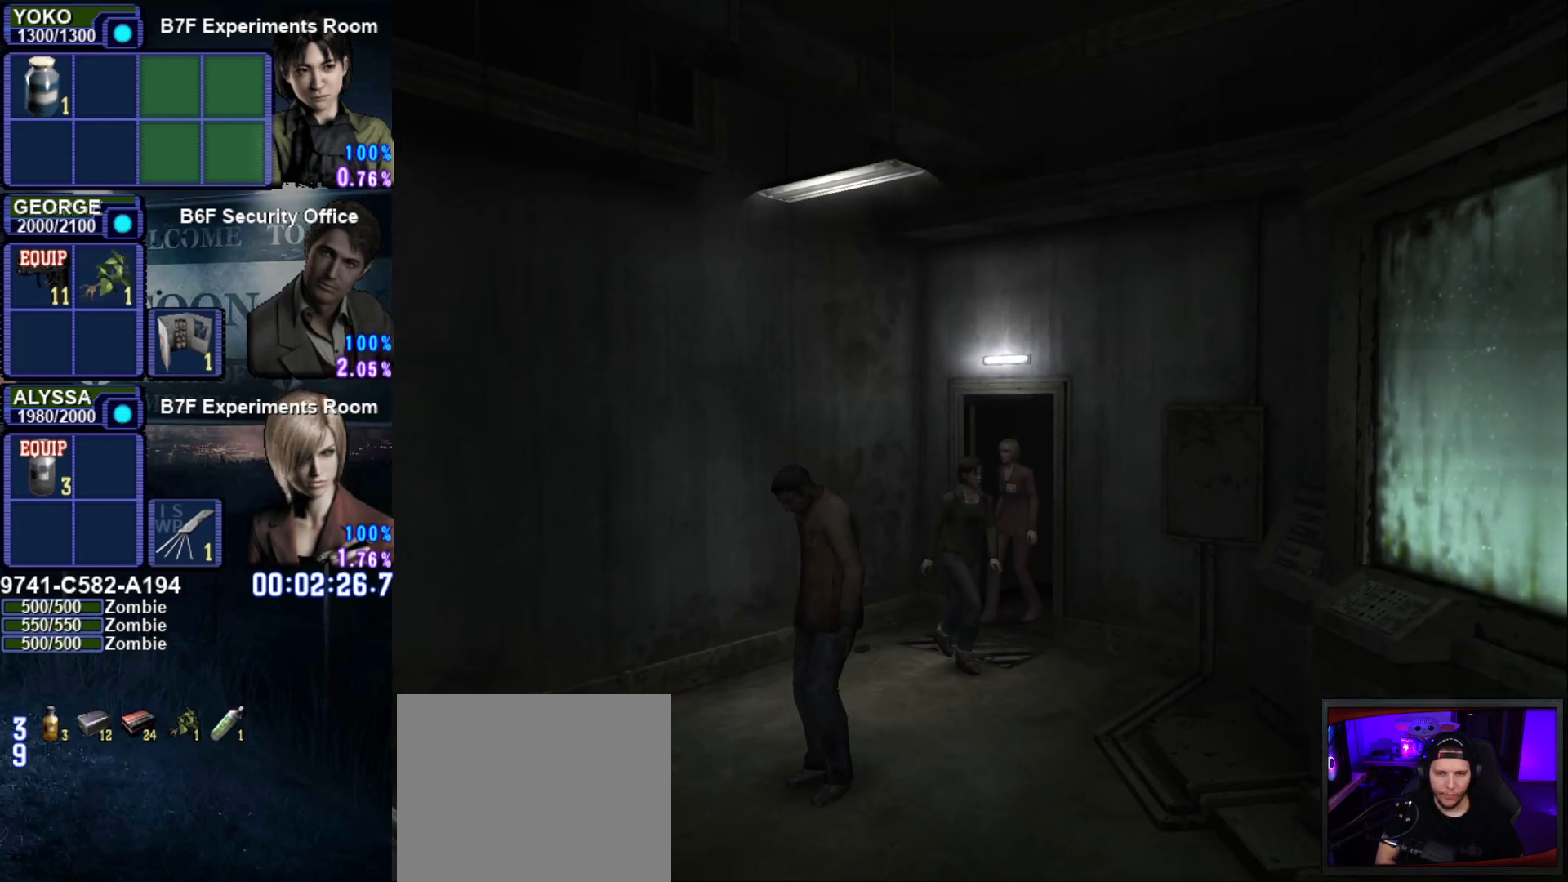
{"buttons": ["SQUARE"], "left_stick": "down-right", "button_events": []}
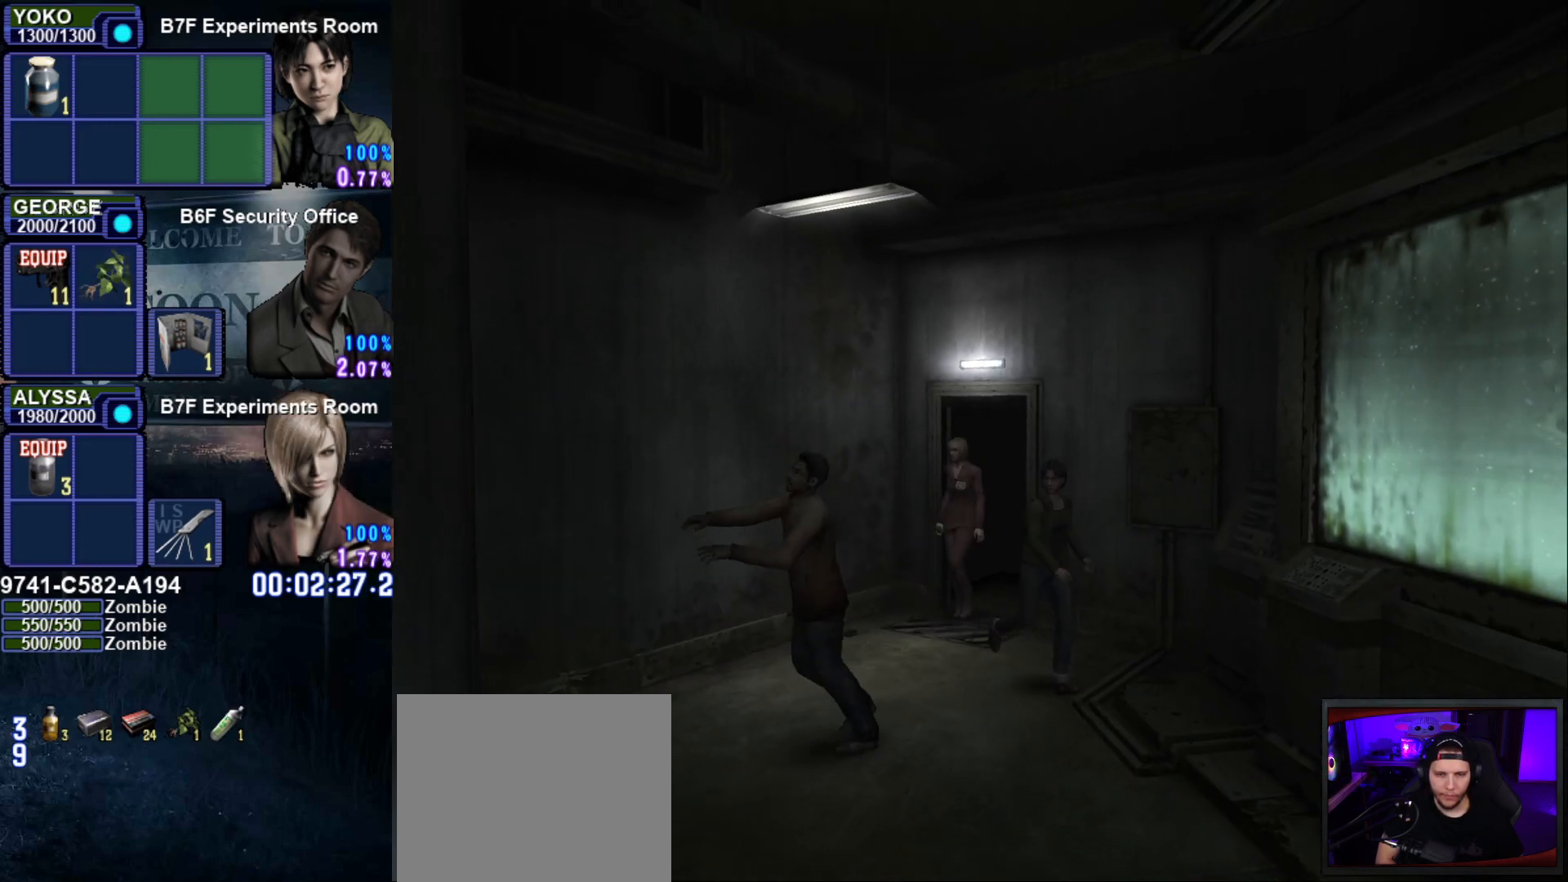
{"buttons": ["SQUARE"], "left_stick": "down-right", "button_events": []}
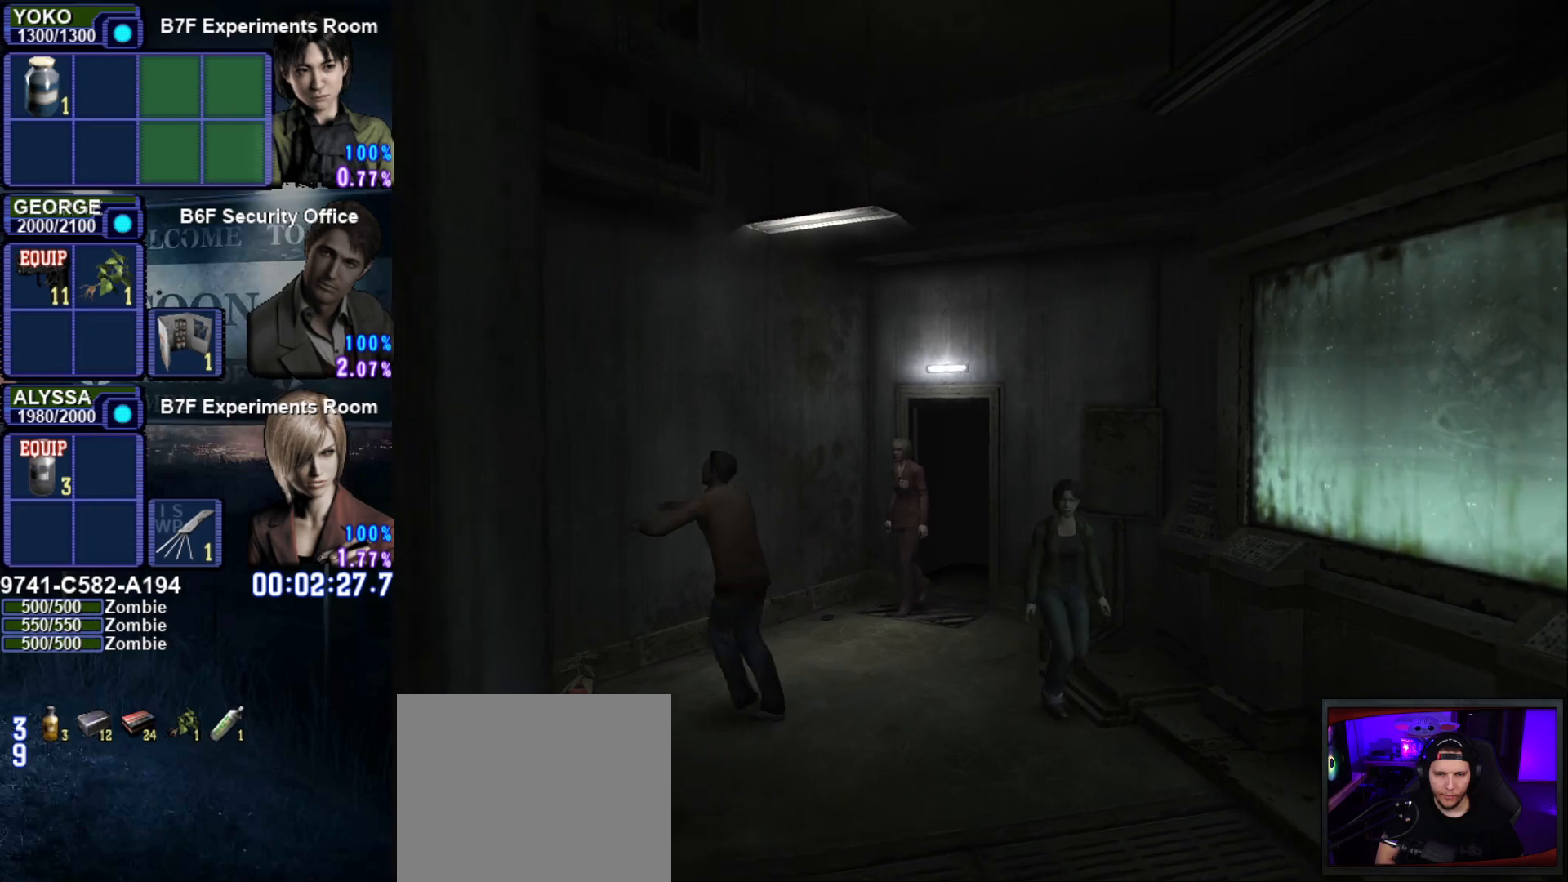
{"buttons": ["SQUARE"], "left_stick": "down-right", "button_events": []}
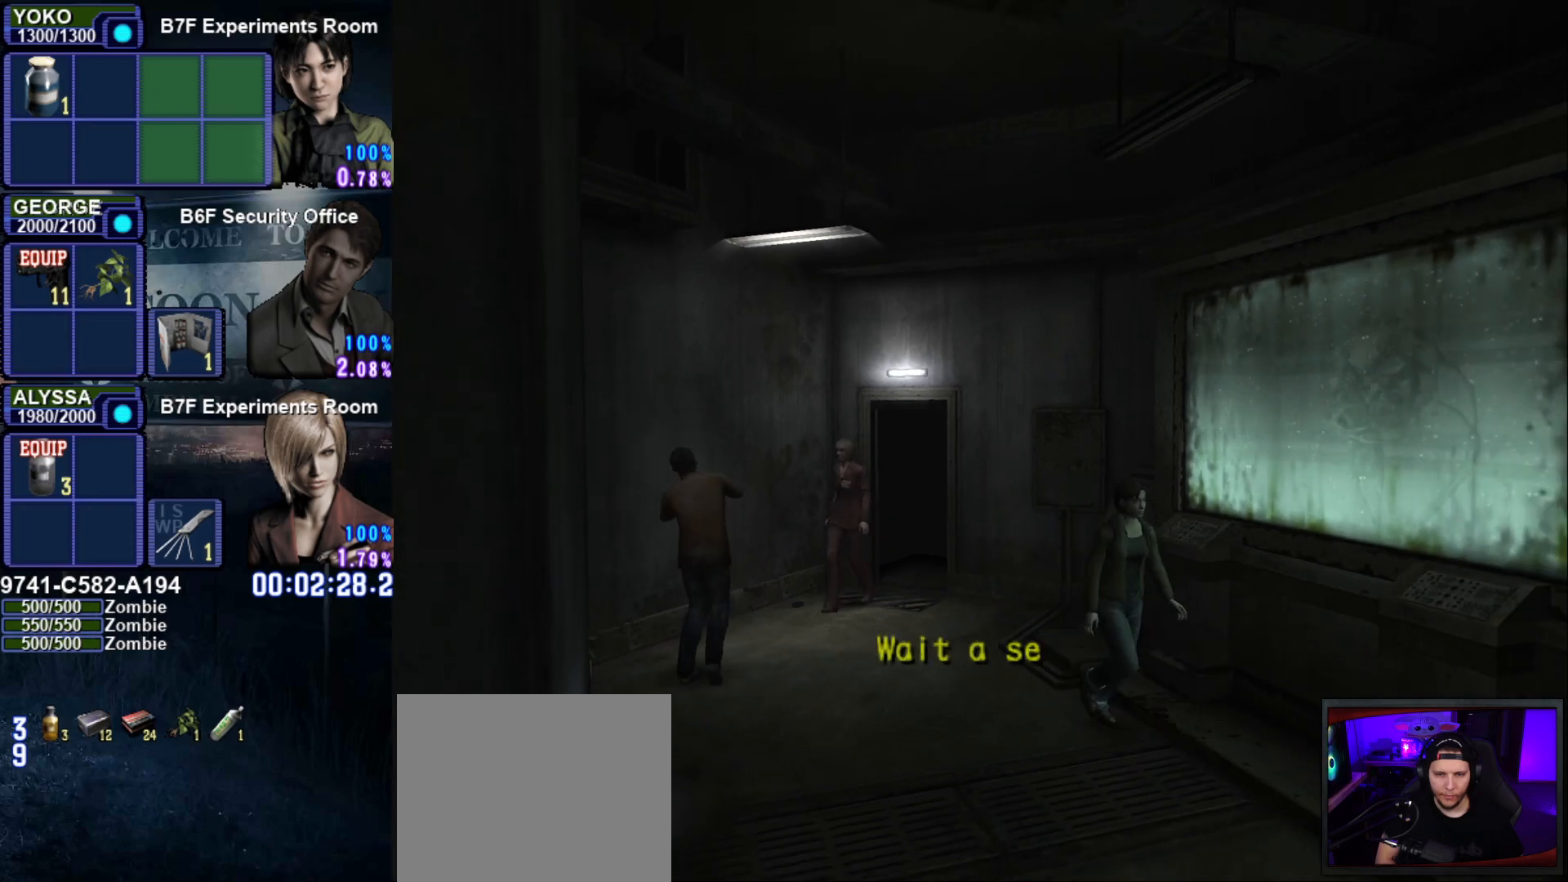
{"buttons": ["SQUARE"], "left_stick": "down-right", "button_events": []}
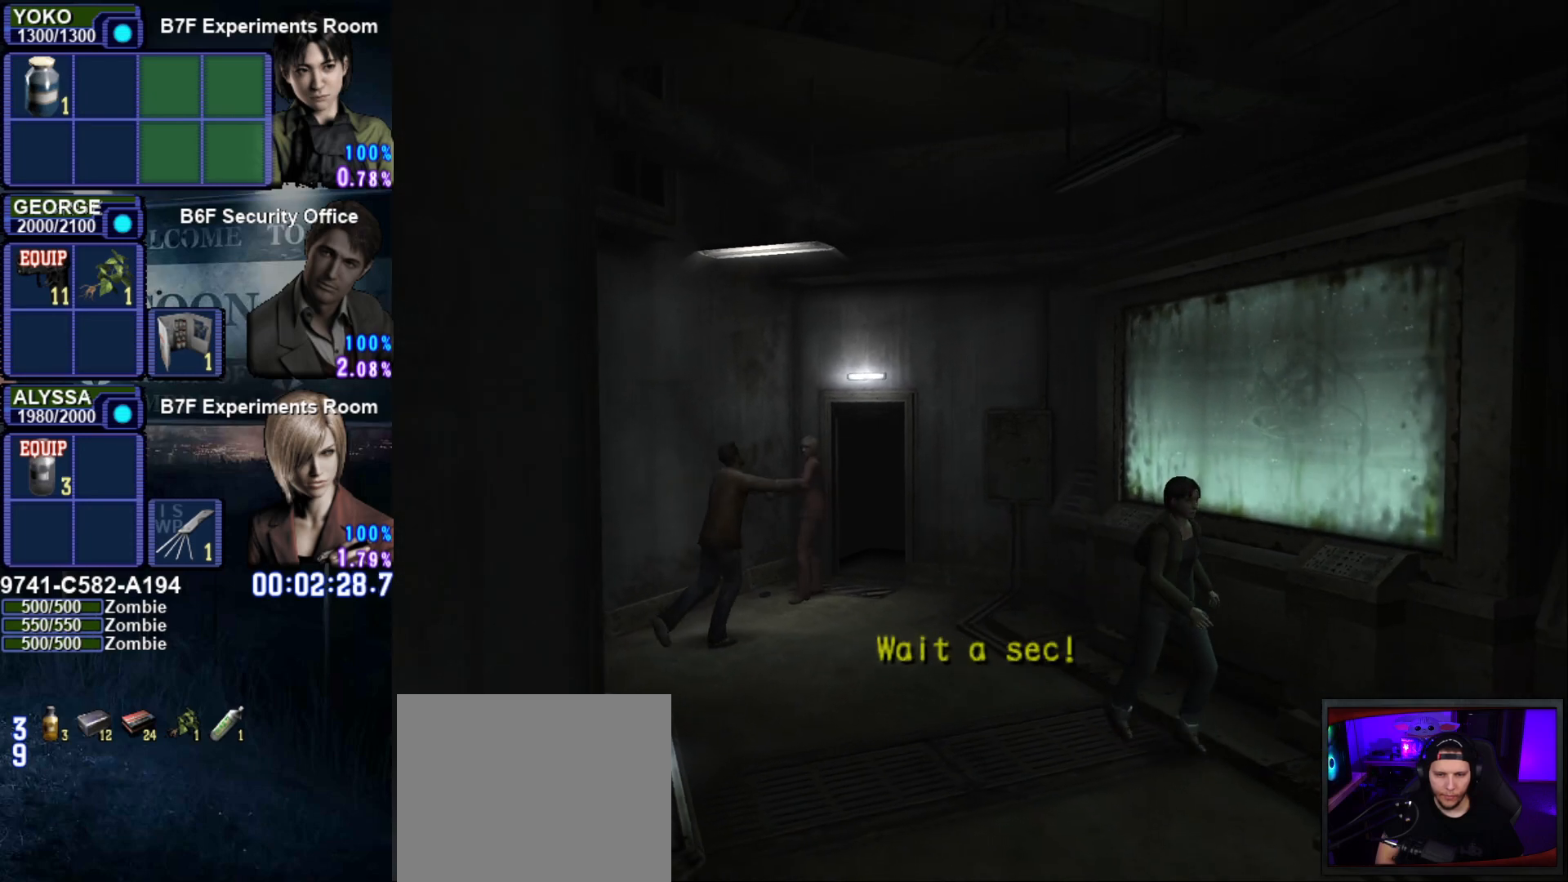
{"buttons": ["SQUARE"], "left_stick": "down-right", "button_events": []}
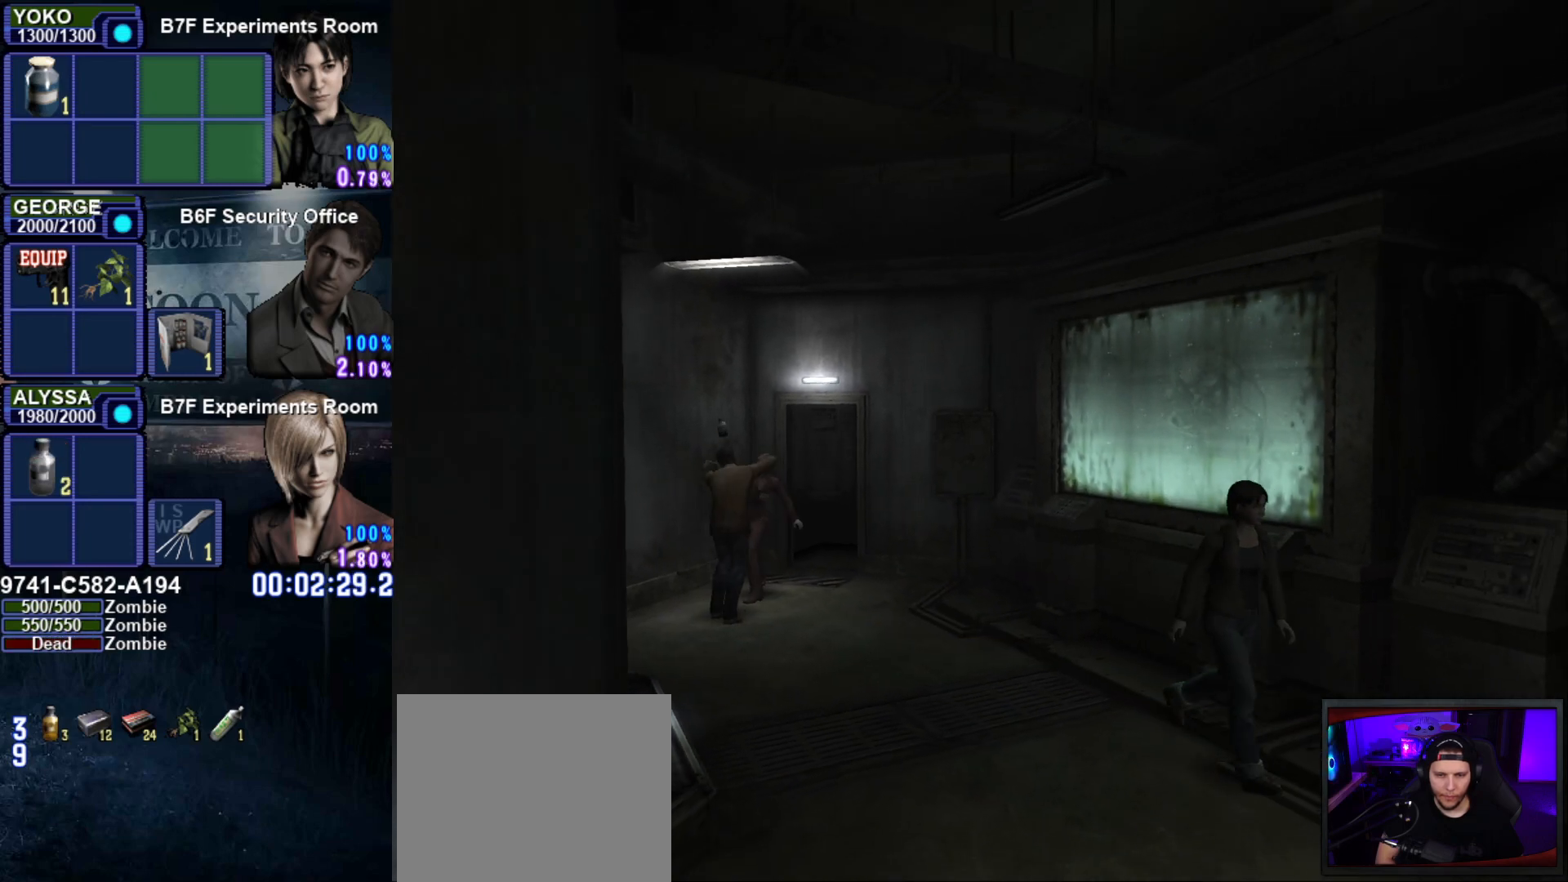
{"buttons": ["SQUARE"], "left_stick": "down-right", "button_events": []}
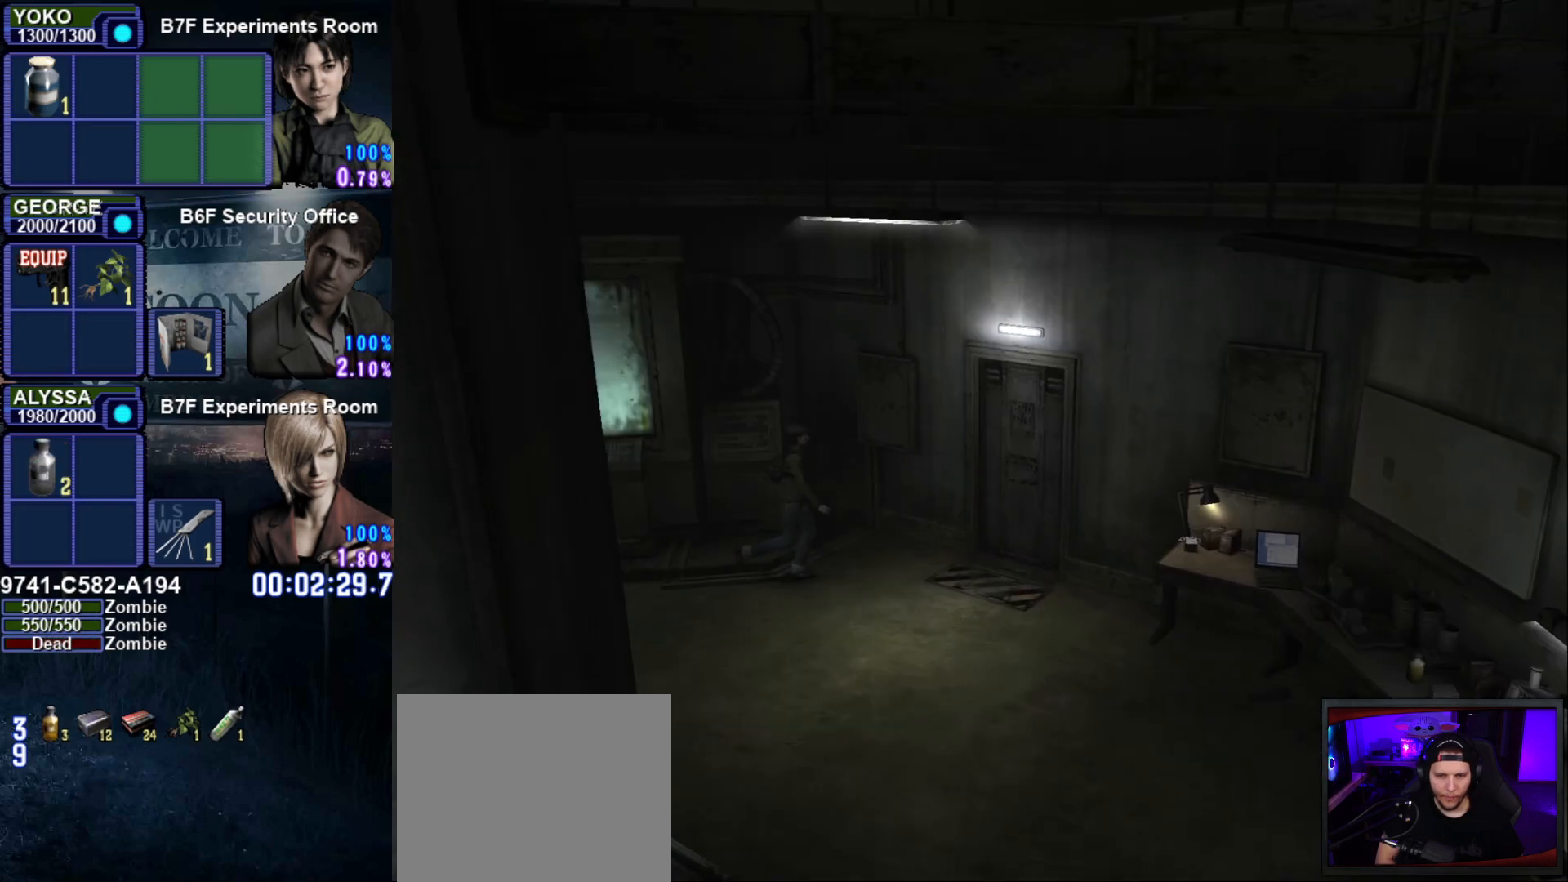
{"buttons": ["SQUARE"], "left_stick": "right", "button_events": []}
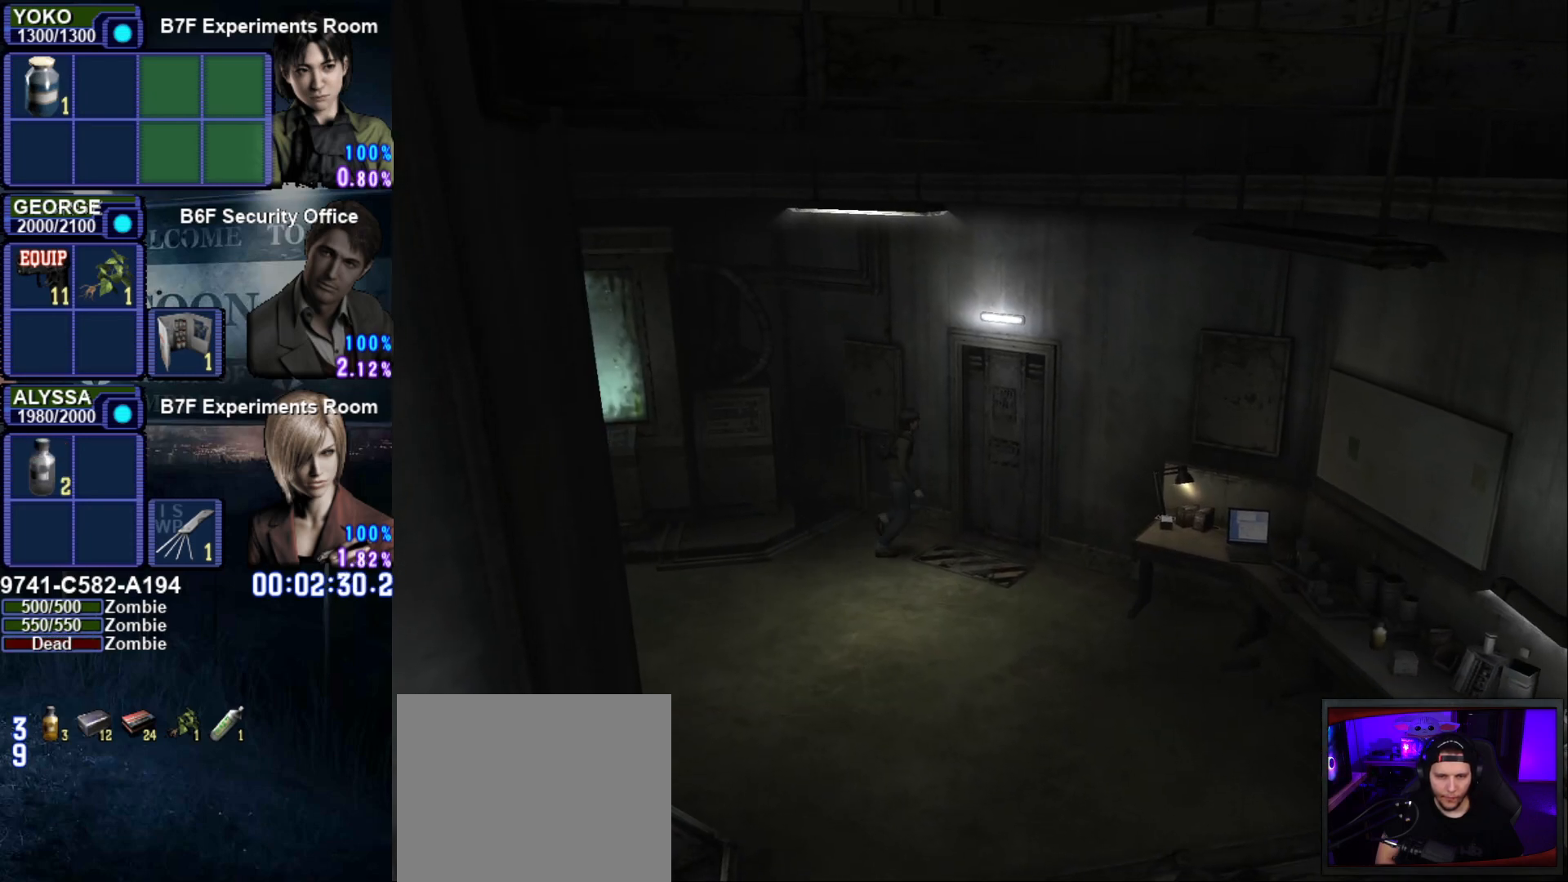
{"buttons": ["CROSS"], "left_stick": "up", "button_events": [[133, "CROSS", "down"], [217, "CROSS", "up"], [250, "SQUARE", "up"], [283, "CROSS", "down"], [434, "CROSS", "up"], [500, "CROSS", "down"]]}
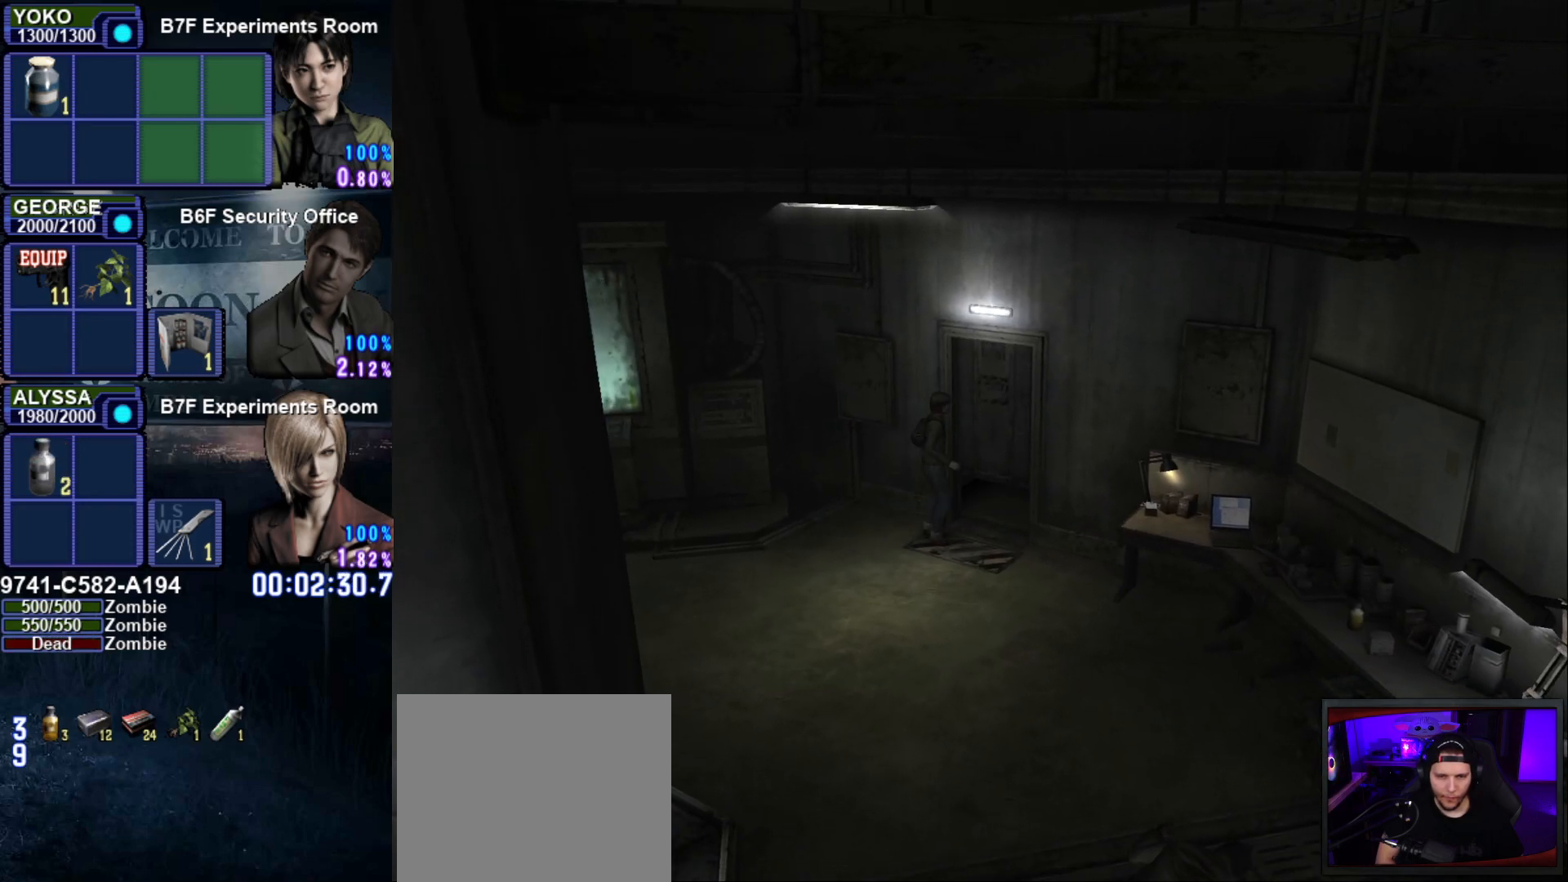
{"buttons": [], "left_stick": "center", "button_events": [[84, "CROSS", "up"]]}